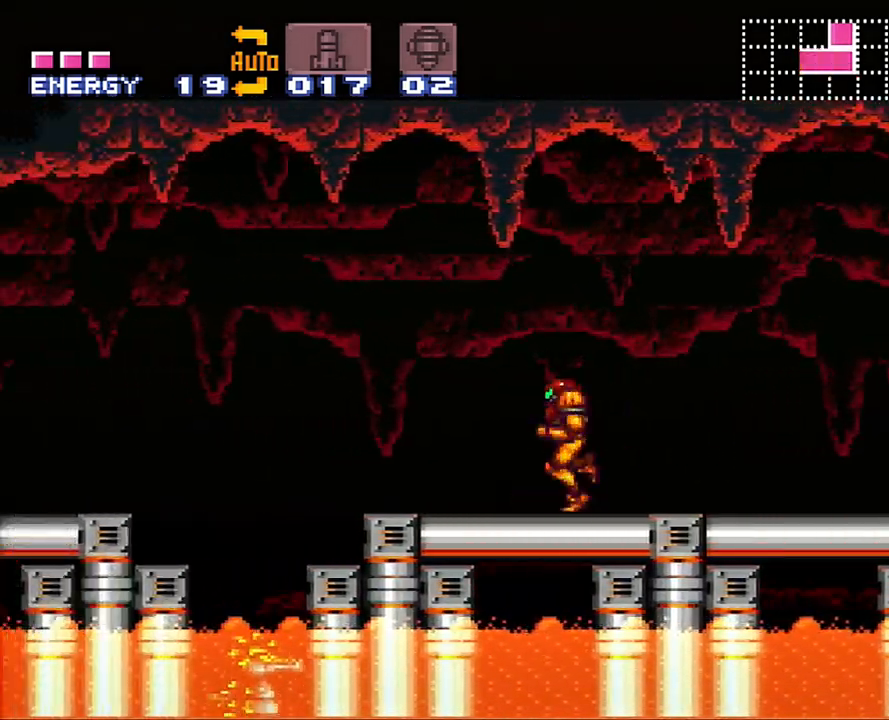
Gameplay with a controller (Nintendo layout); each line is a JSON object with the inputs held at the frame after it. "events" lists button and stick changes between this image and that frame as [ms after this image, input, new state], when the widget could be followed in between. Not read: L3 R3.
{"buttons": ["A", "DPAD_LEFT"], "events": [[133, "B", "down"], [233, "B", "up"]]}
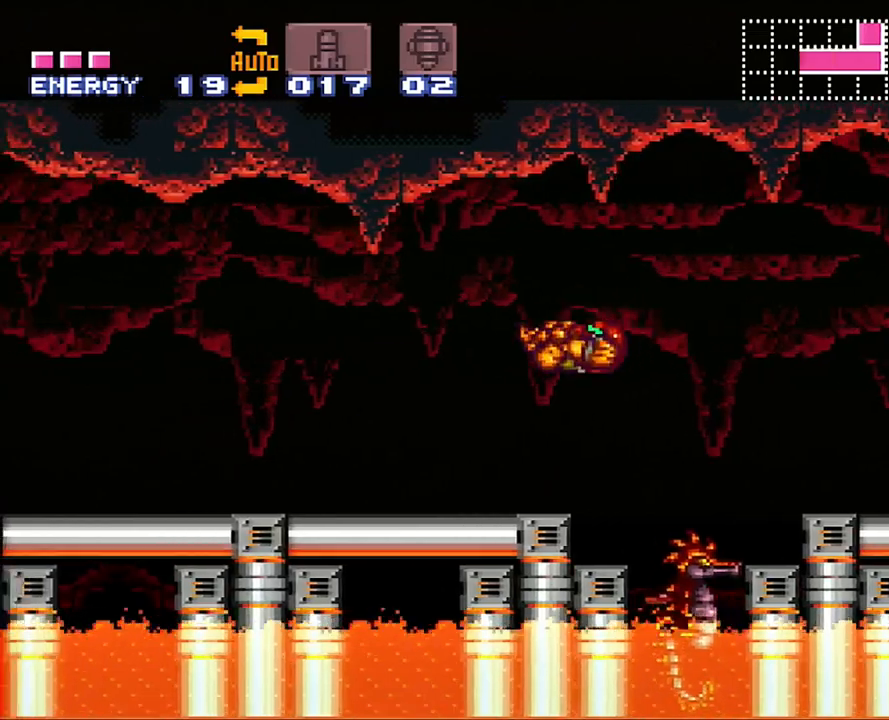
{"buttons": ["A", "DPAD_LEFT"], "events": []}
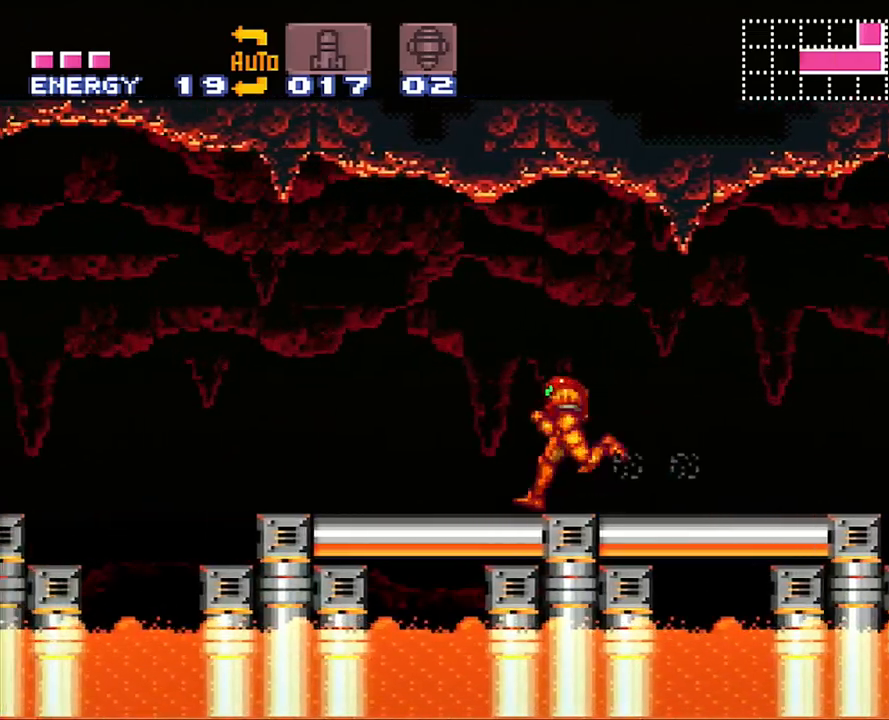
{"buttons": ["A", "DPAD_LEFT"], "events": [[200, "B", "down"], [350, "B", "up"]]}
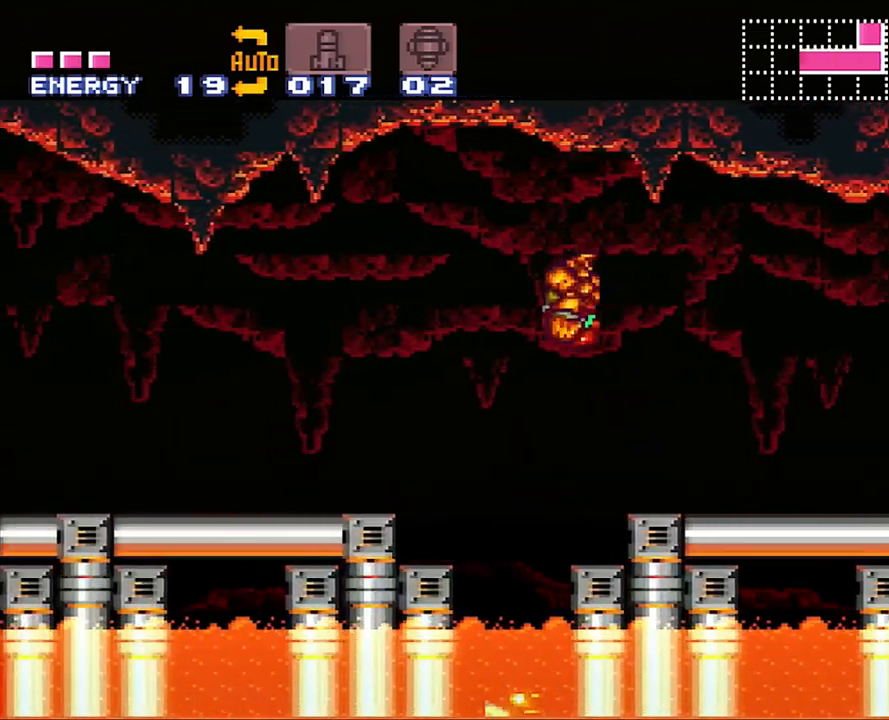
{"buttons": ["A", "X", "DPAD_LEFT"], "events": [[250, "Y", "down"], [383, "Y", "up"], [483, "X", "down"]]}
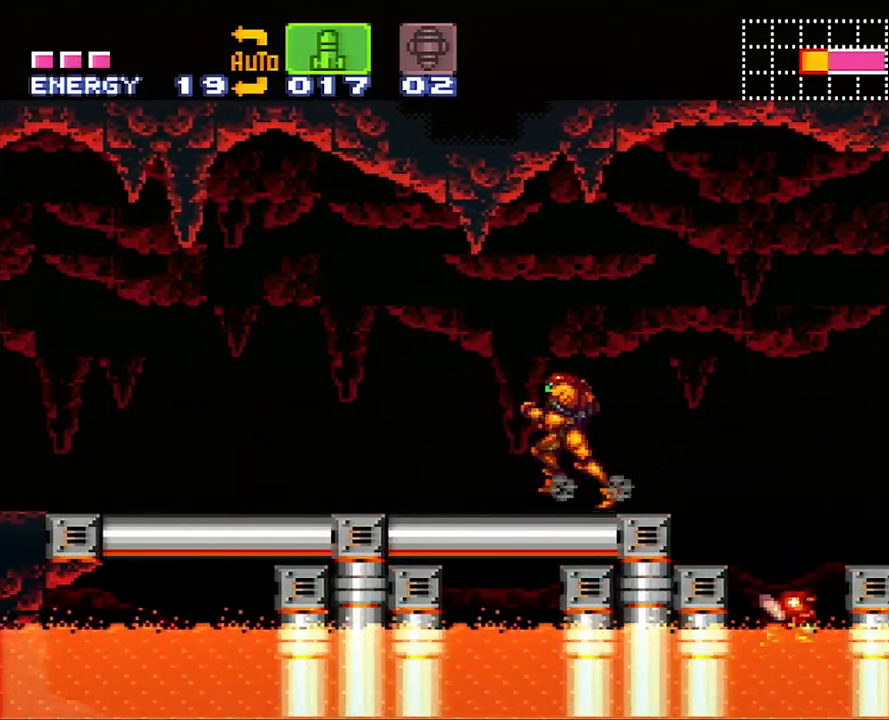
{"buttons": ["A", "DPAD_LEFT"], "events": [[67, "X", "up"], [133, "X", "down"], [250, "X", "up"]]}
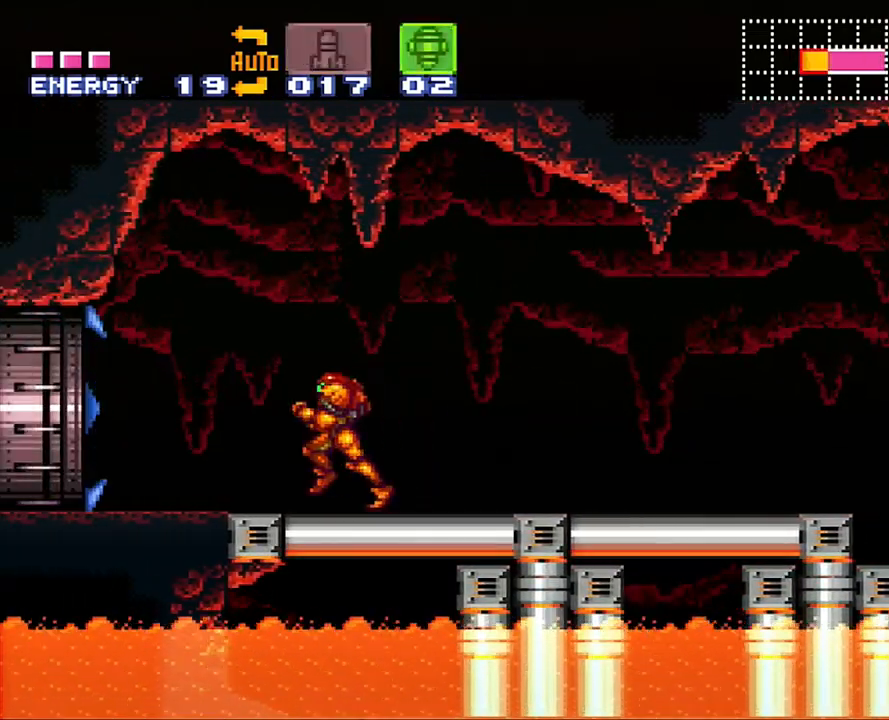
{"buttons": ["A", "DPAD_LEFT"], "events": []}
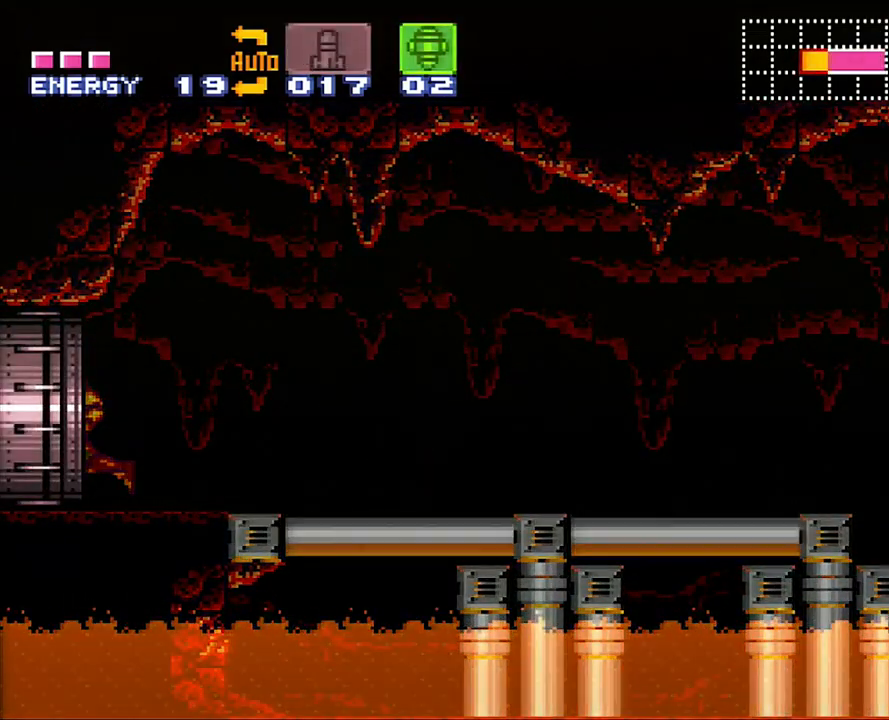
{"buttons": ["A", "DPAD_LEFT"], "events": []}
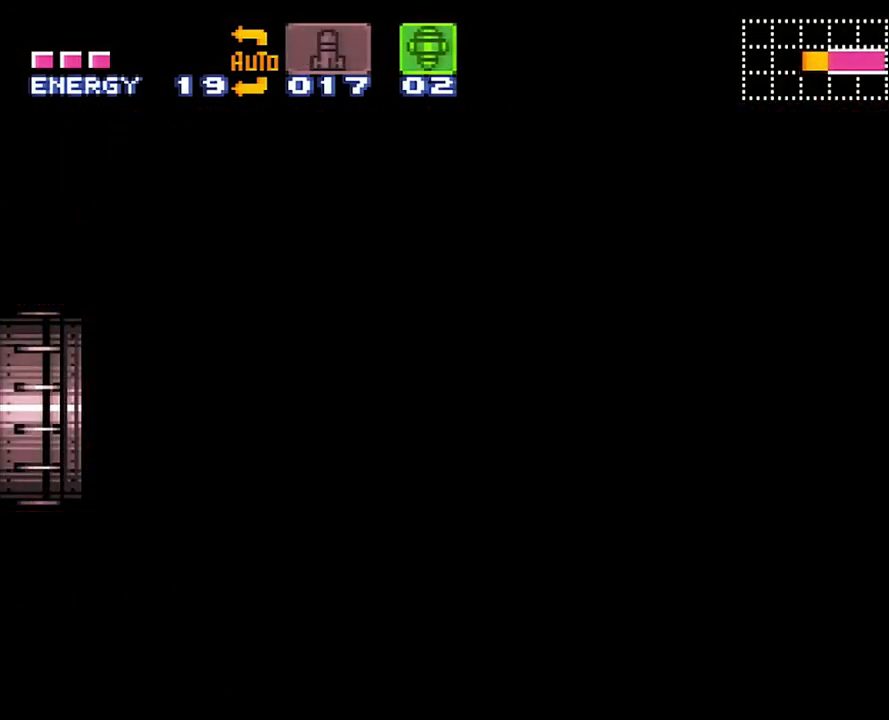
{"buttons": ["A", "DPAD_LEFT"], "events": [[450, "A", "up"], [450, "DPAD_LEFT", "up"], [483, "A", "down"], [483, "DPAD_LEFT", "down"]]}
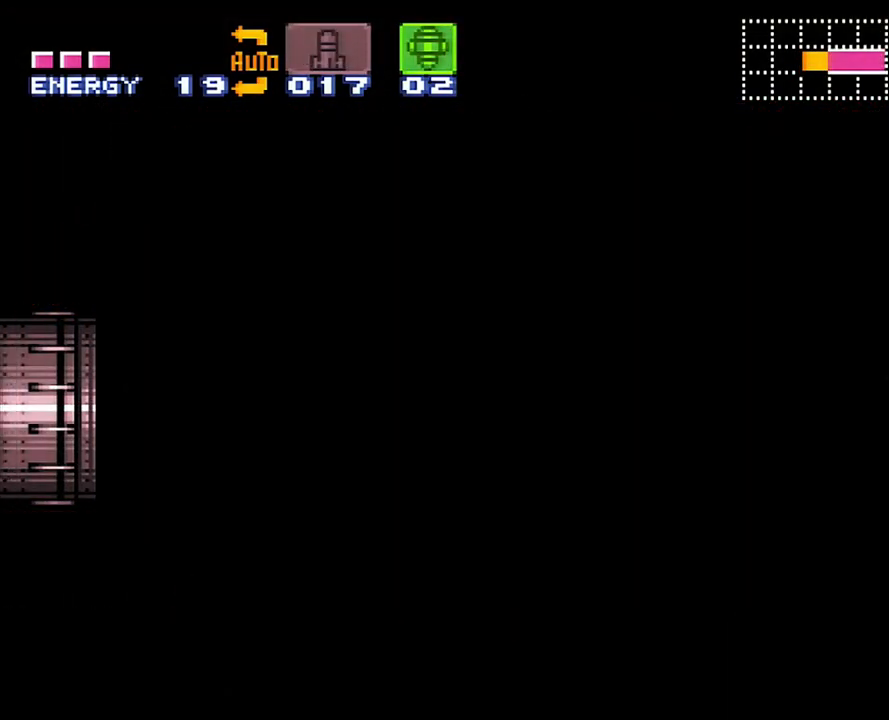
{"buttons": ["L1"], "events": [[150, "DPAD_LEFT", "up"], [233, "A", "up"], [383, "L1", "down"]]}
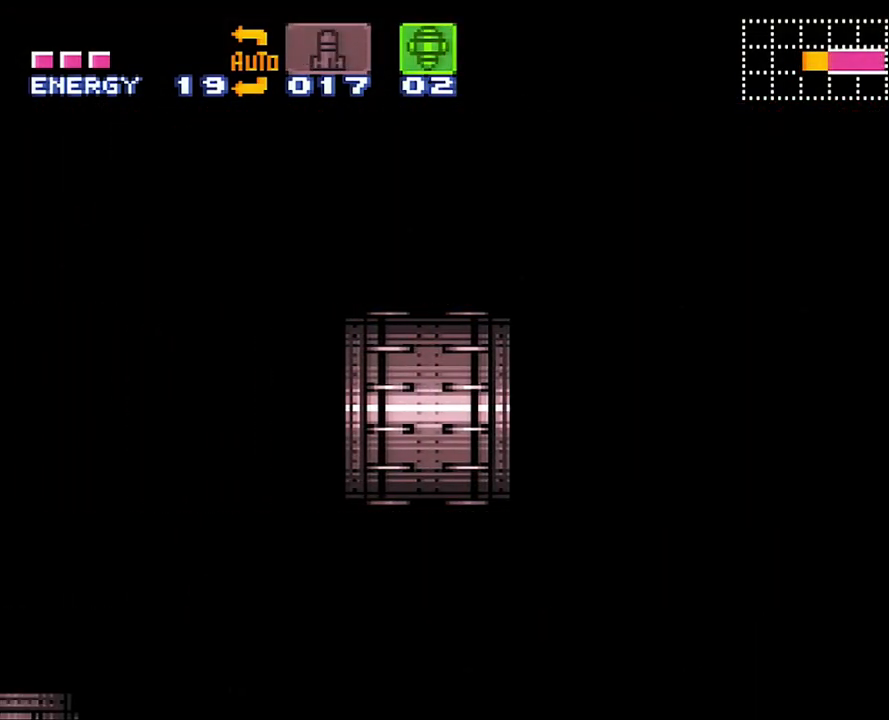
{"buttons": ["L1"], "events": []}
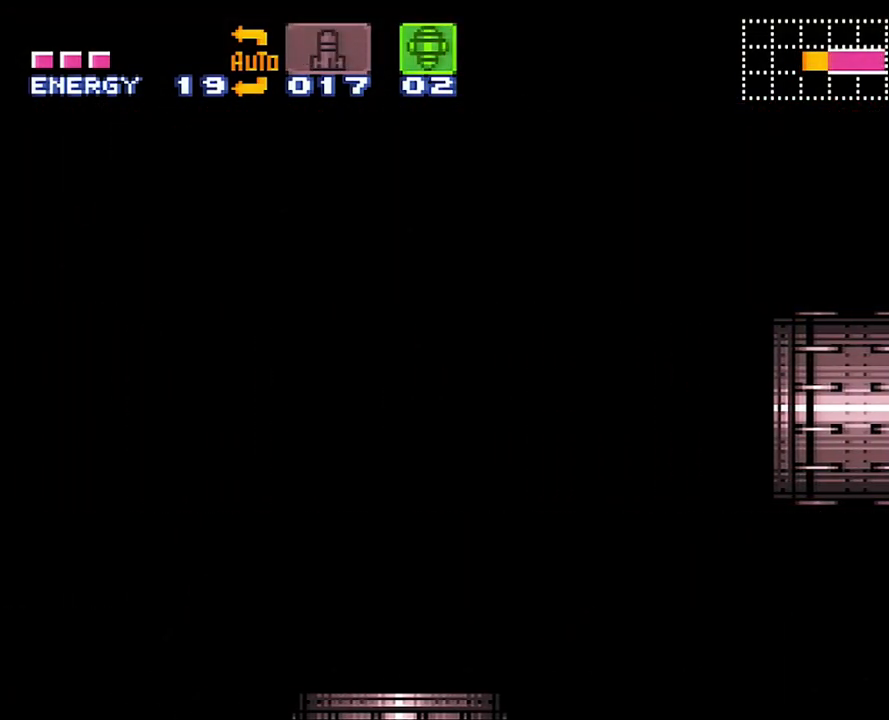
{"buttons": ["L1"], "events": []}
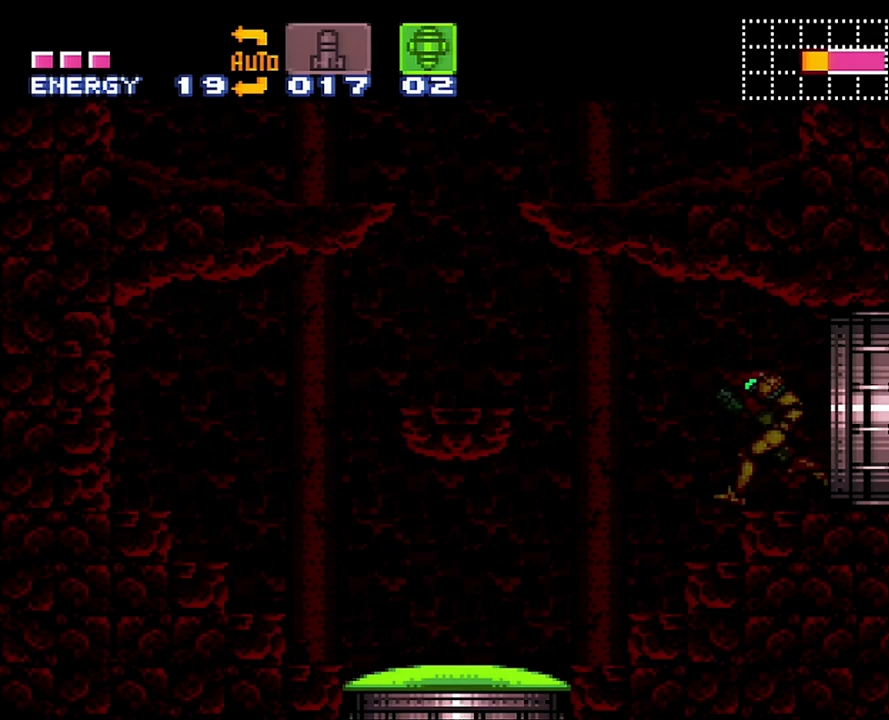
{"buttons": ["L1"], "events": []}
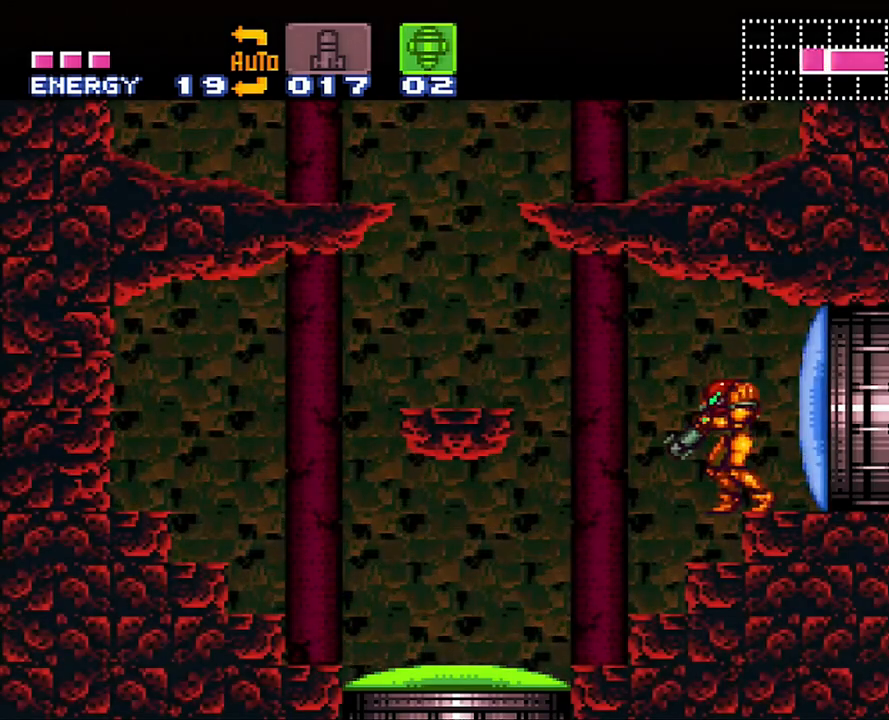
{"buttons": ["A", "DPAD_LEFT"], "events": [[50, "Y", "down"], [100, "Y", "up"], [200, "SELECT", "down"], [317, "A", "down"], [317, "L1", "up"], [317, "SELECT", "up"], [383, "DPAD_LEFT", "down"]]}
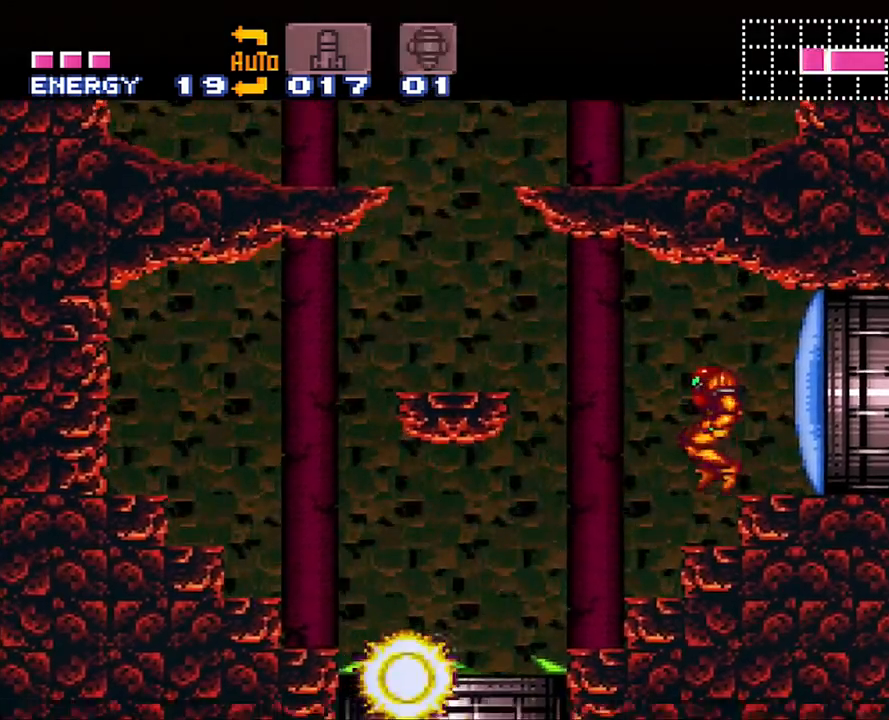
{"buttons": ["A", "DPAD_LEFT"], "events": []}
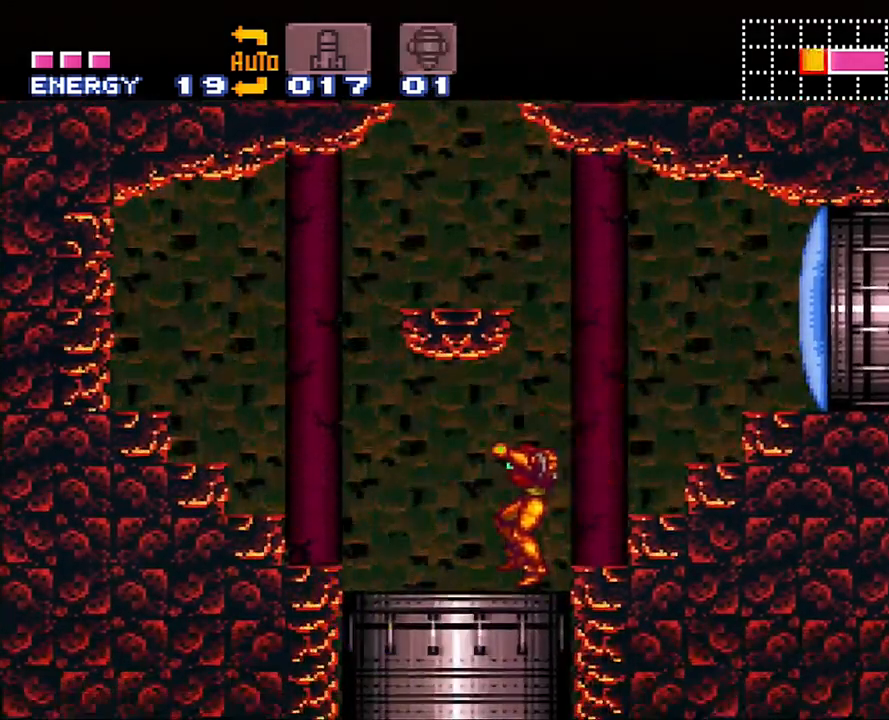
{"buttons": [], "events": [[317, "A", "up"], [317, "DPAD_LEFT", "up"]]}
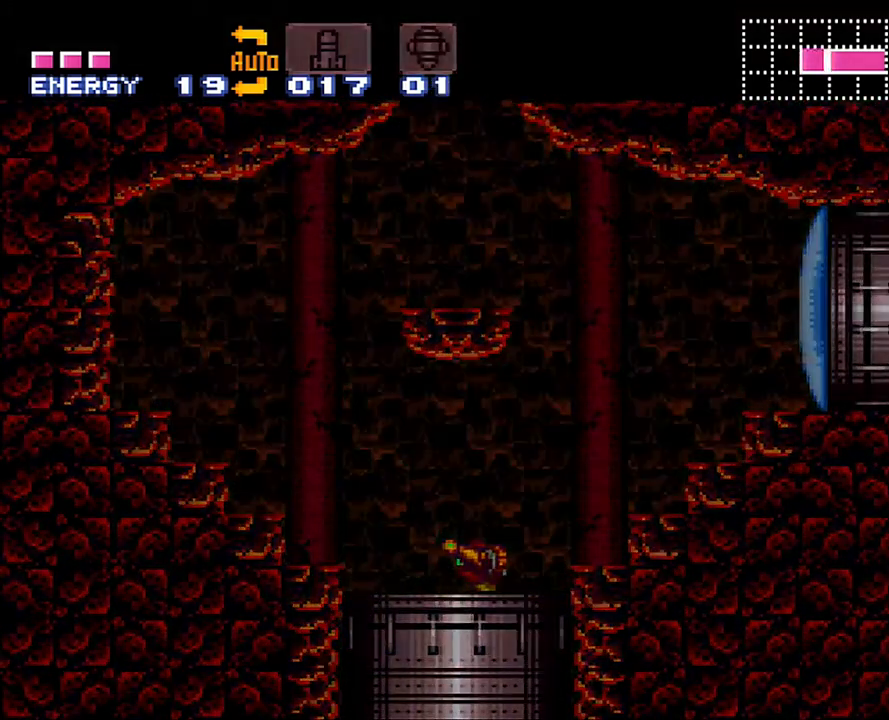
{"buttons": ["A", "DPAD_RIGHT"], "events": [[200, "DPAD_RIGHT", "down"], [233, "A", "down"]]}
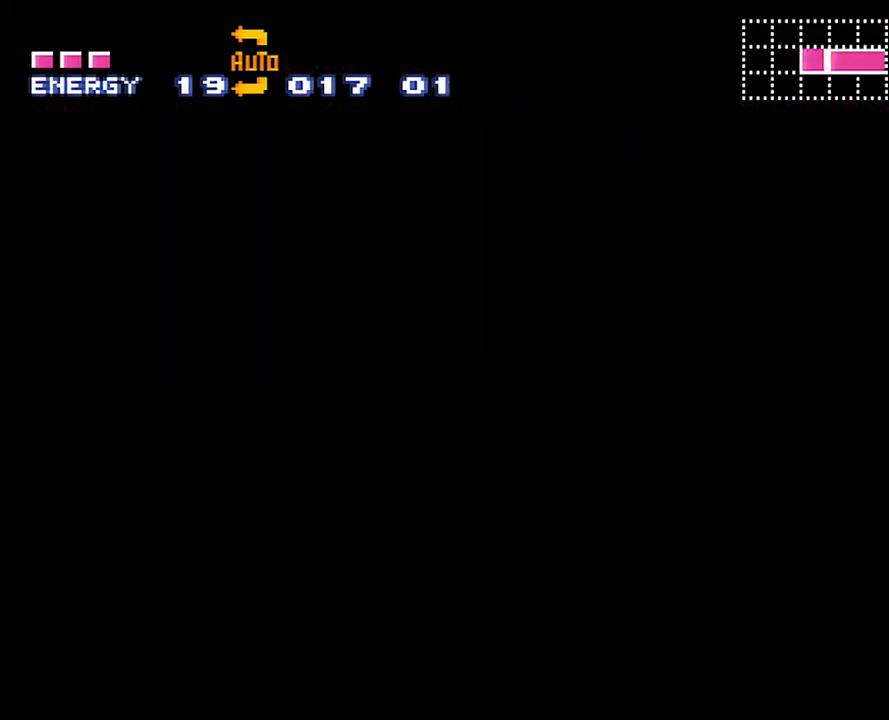
{"buttons": ["A", "DPAD_RIGHT"], "events": [[100, "A", "up"], [100, "DPAD_RIGHT", "up"], [133, "A", "down"], [133, "DPAD_RIGHT", "down"]]}
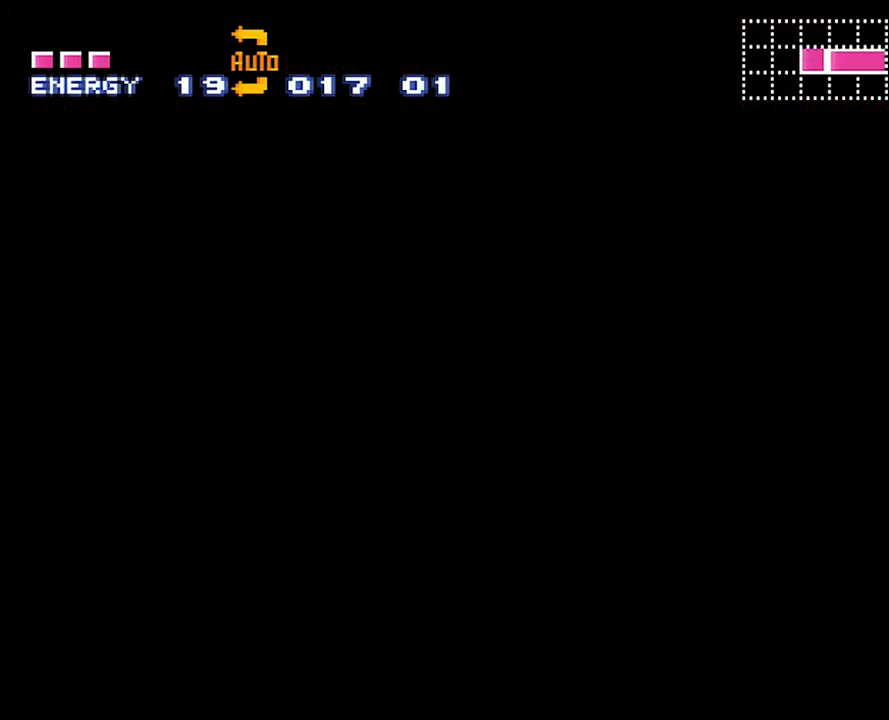
{"buttons": ["A", "DPAD_RIGHT"], "events": []}
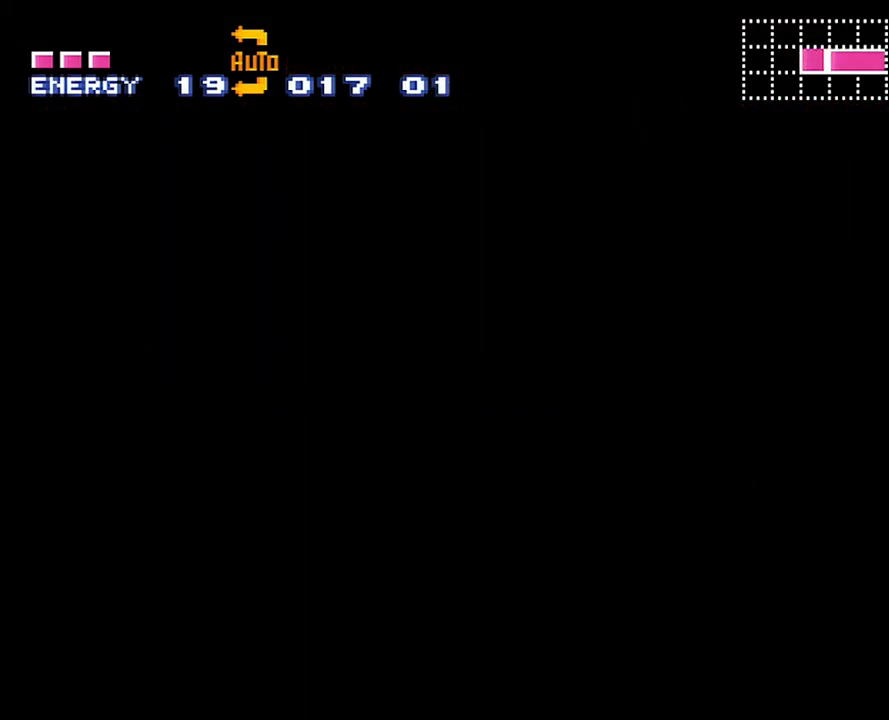
{"buttons": ["A", "DPAD_RIGHT"], "events": []}
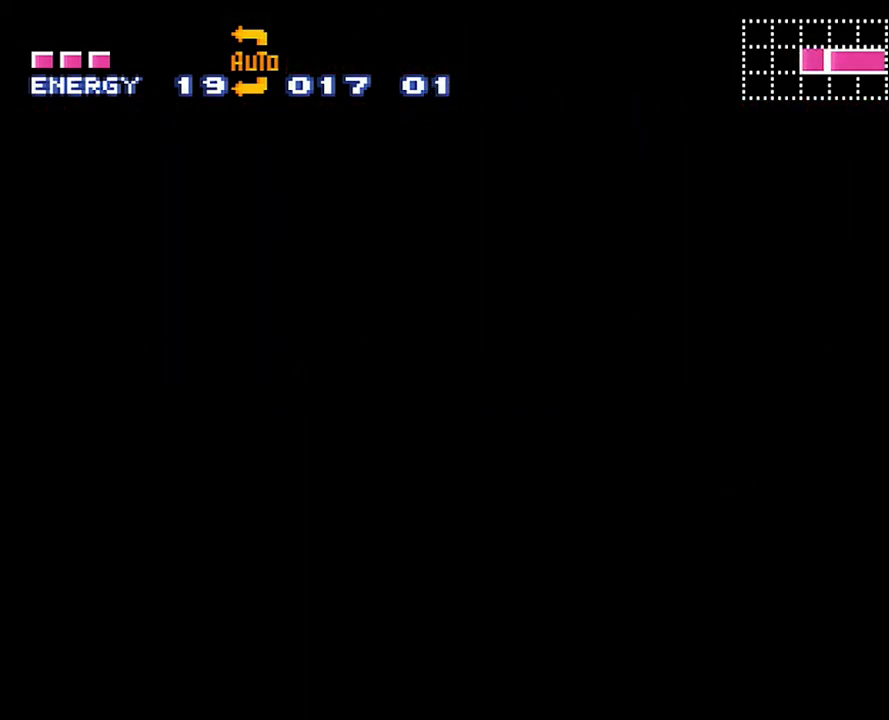
{"buttons": ["A", "DPAD_RIGHT"], "events": []}
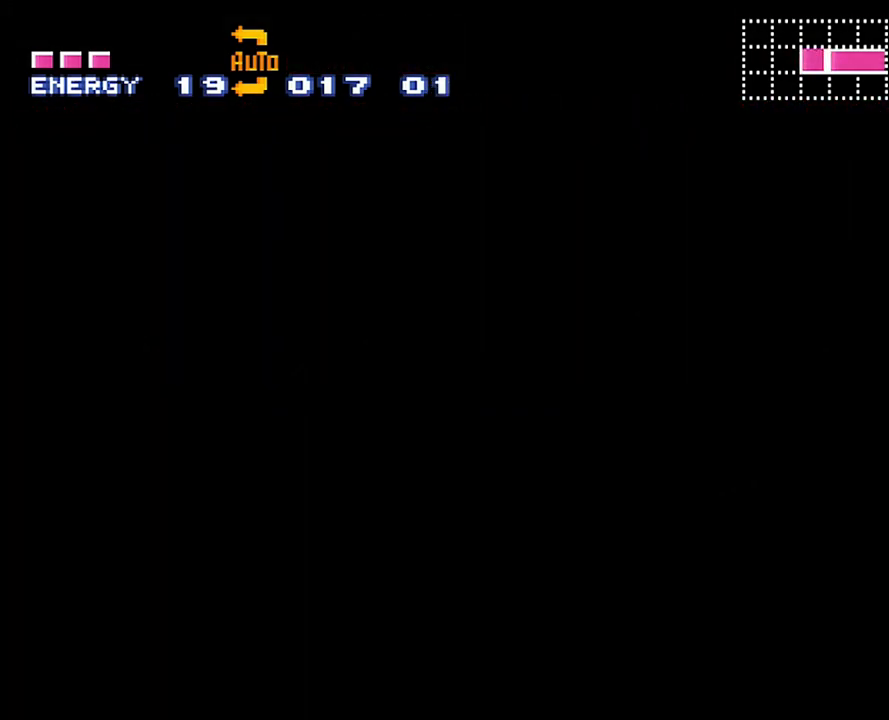
{"buttons": ["A", "DPAD_RIGHT"], "events": []}
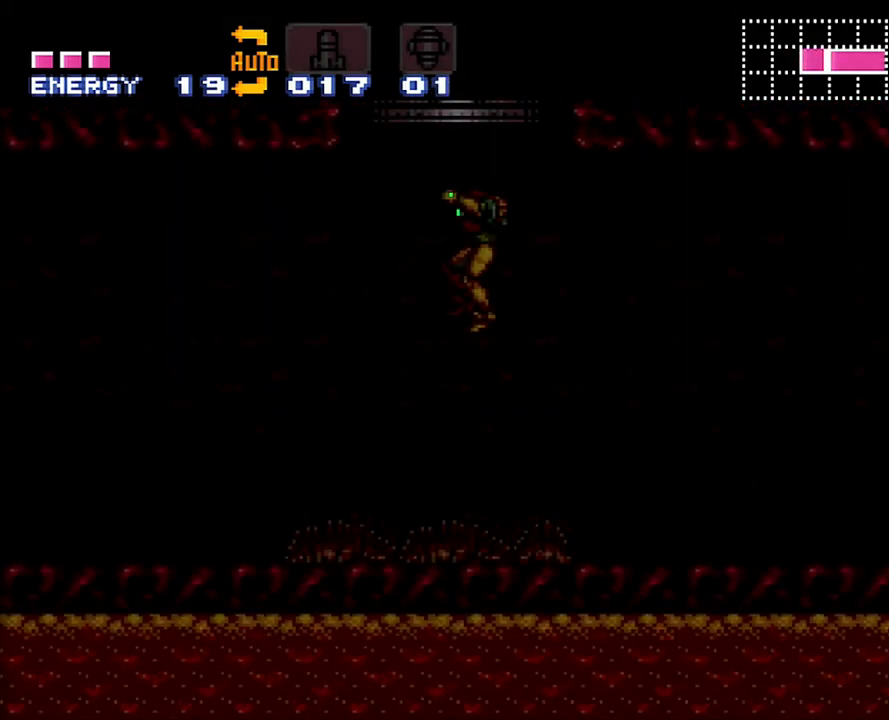
{"buttons": ["A", "DPAD_RIGHT"], "events": []}
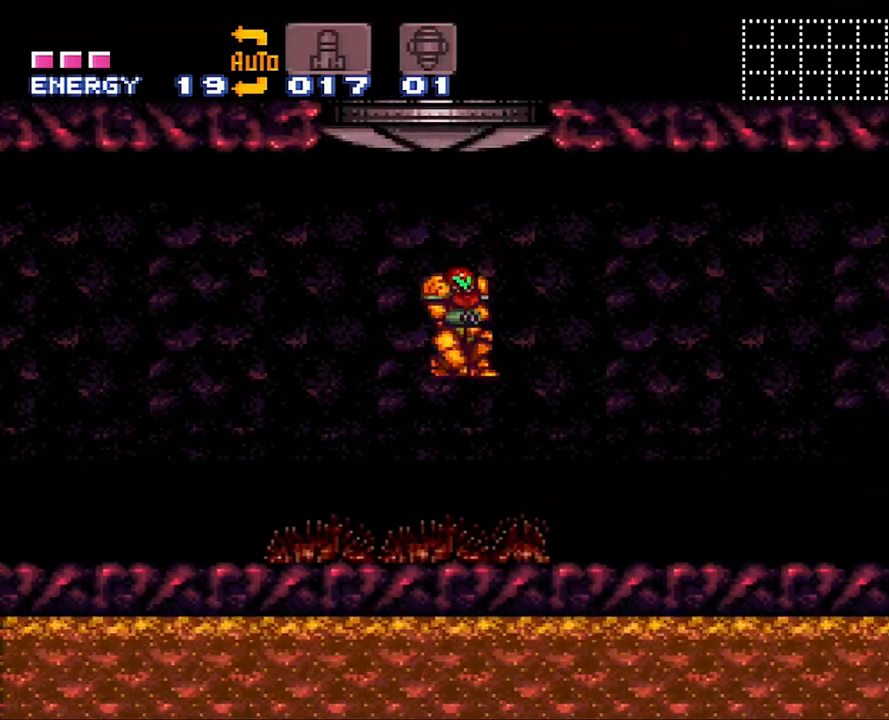
{"buttons": ["A", "DPAD_RIGHT"], "events": []}
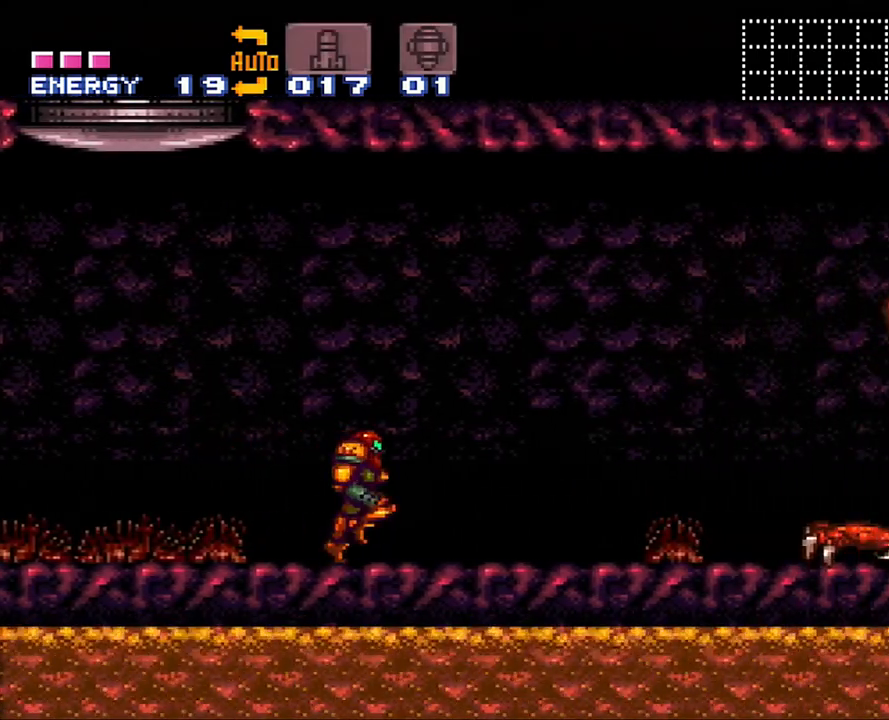
{"buttons": ["Y", "R1"], "events": [[33, "A", "up"], [133, "R1", "down"], [283, "Y", "down"], [317, "DPAD_RIGHT", "up"]]}
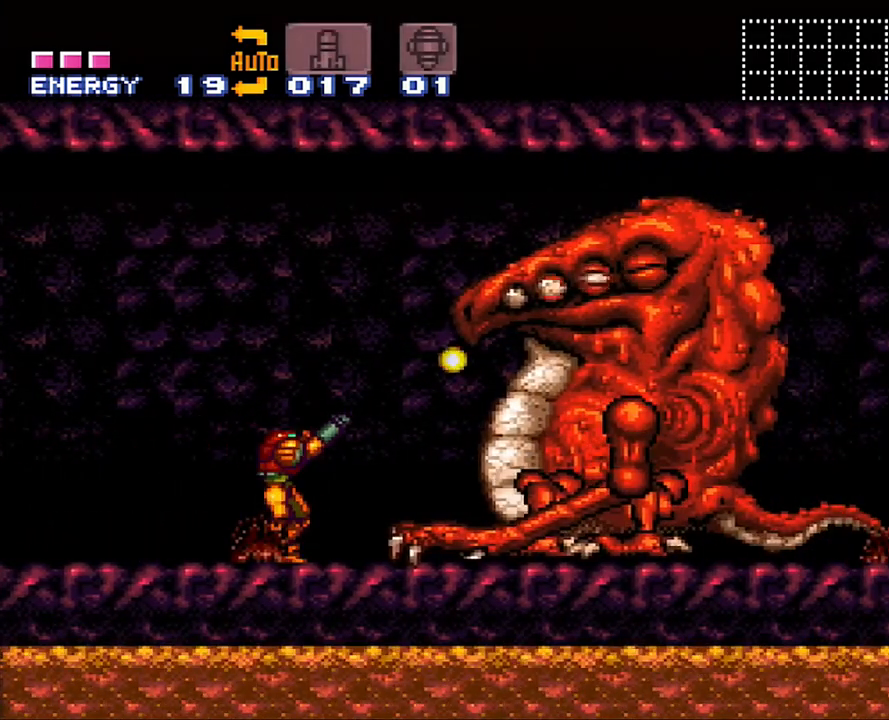
{"buttons": ["Y", "R1", "DPAD_LEFT"], "events": [[483, "DPAD_LEFT", "down"]]}
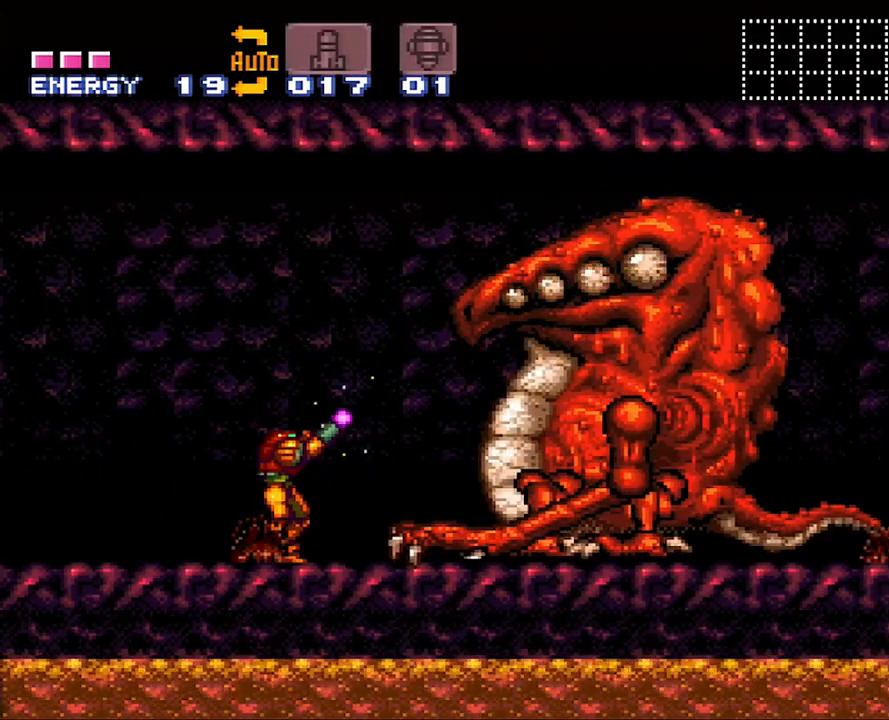
{"buttons": ["Y", "R1"], "events": [[217, "DPAD_LEFT", "up"]]}
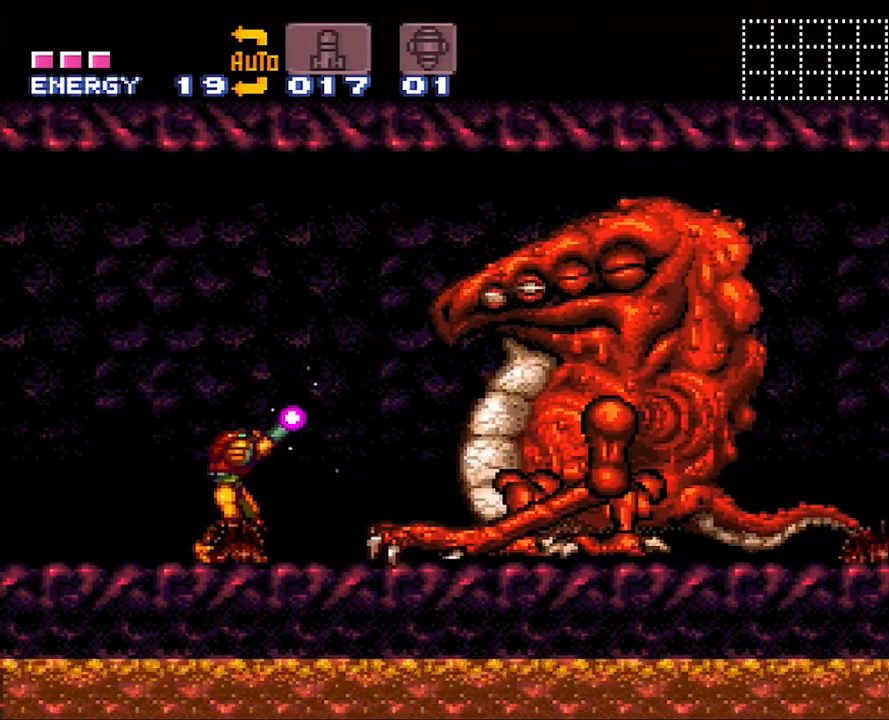
{"buttons": ["Y", "R1"], "events": []}
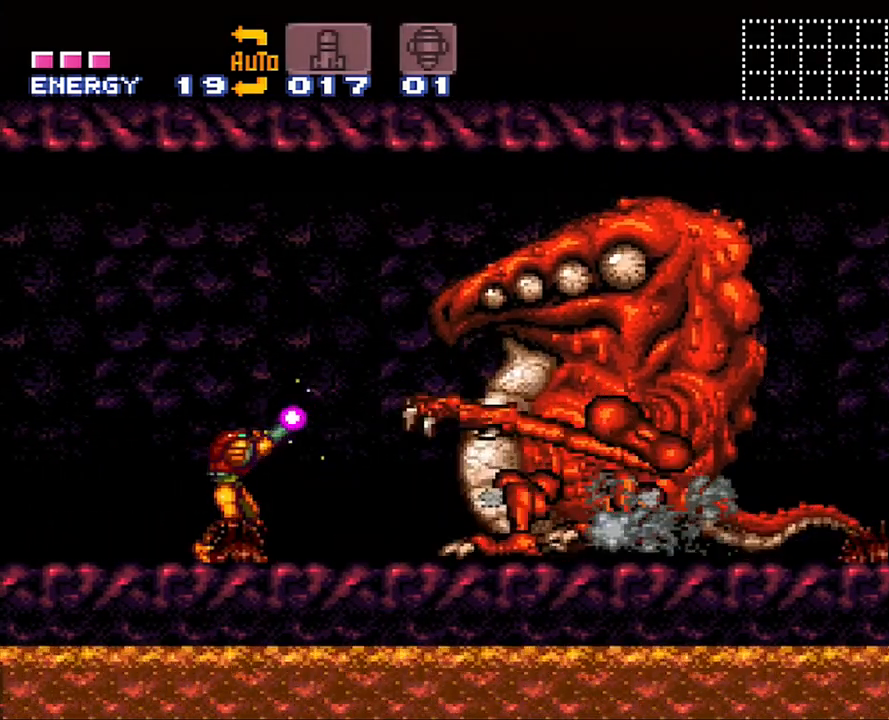
{"buttons": ["Y", "R1"], "events": []}
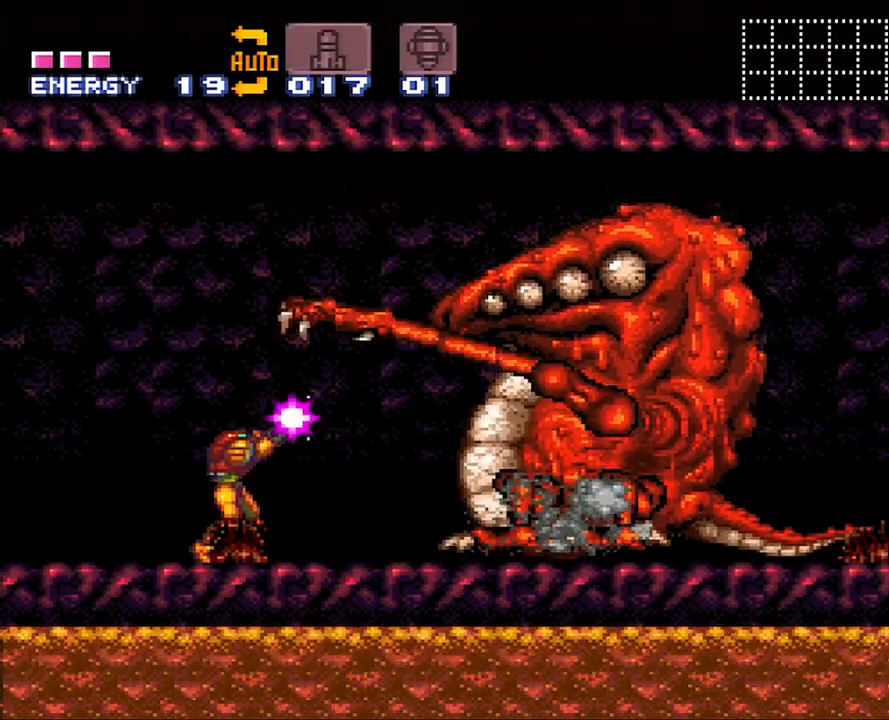
{"buttons": ["Y", "R1"], "events": []}
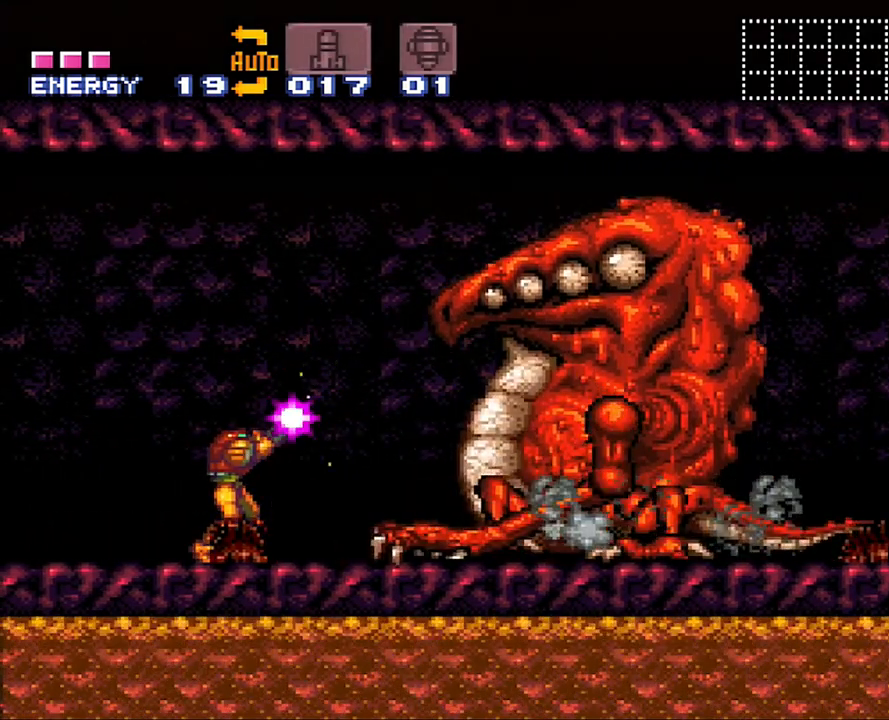
{"buttons": ["Y", "R1"], "events": []}